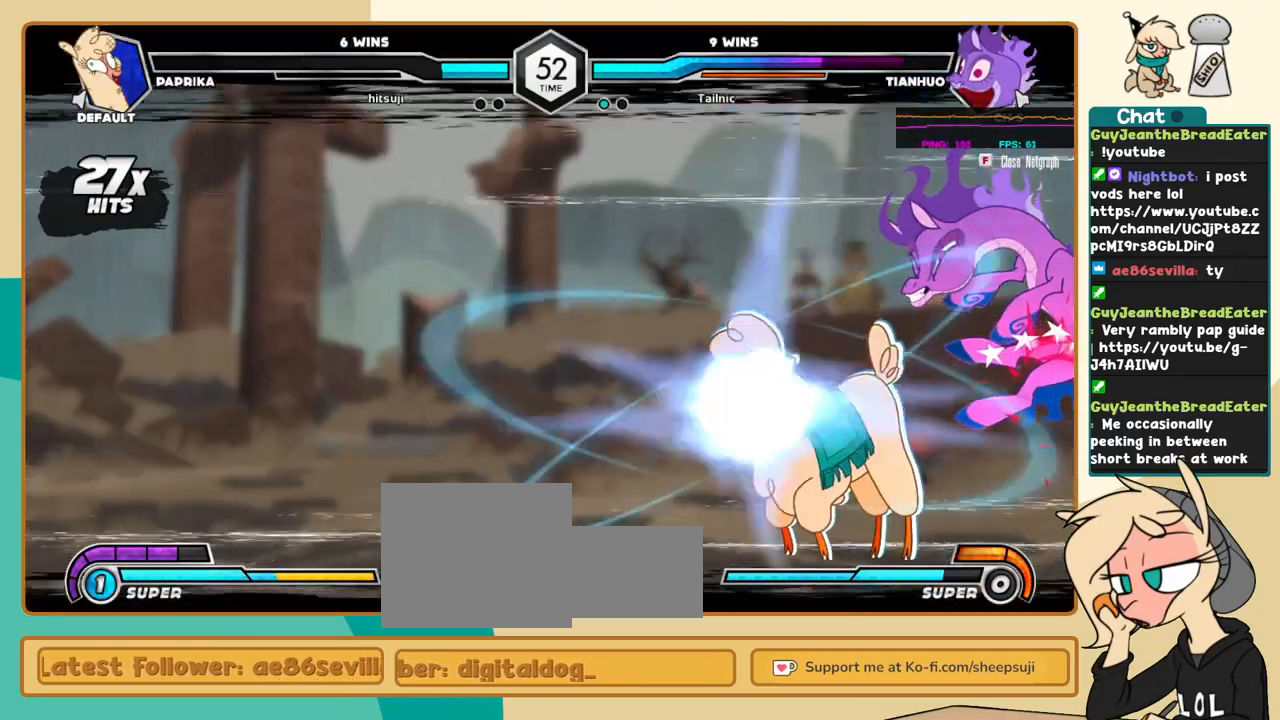
Gameplay with keyboard; each line is a JSON object with the keys held at the frame after it. "events" lists presses ("down") and releases ("up") of "a", "c", "d", "i", "j", "k", "l", "s", "x" and "z" between this image and that frame as [ms after this image, input, new state], when the widget could be followed in between. No other keys are recorded. Mouse input is not recorded.
{"keys": [], "events": [[33, "l", "down"], [166, "l", "up"]]}
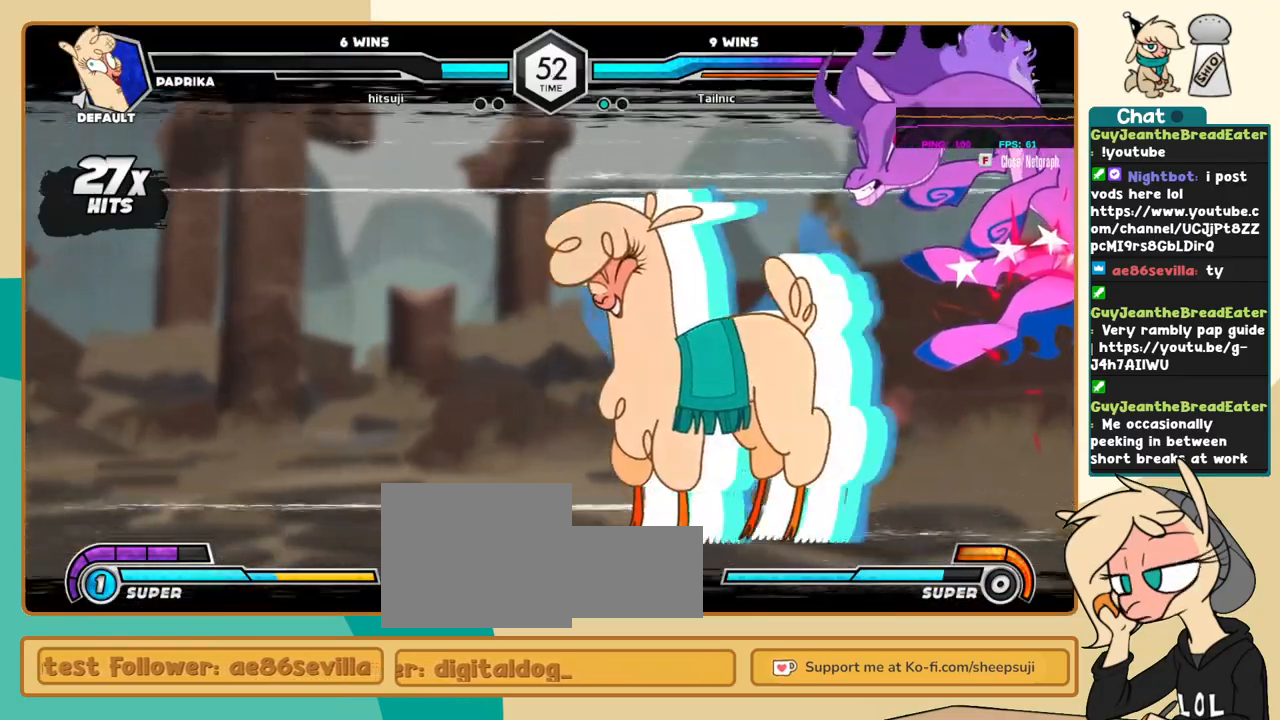
{"keys": [], "events": []}
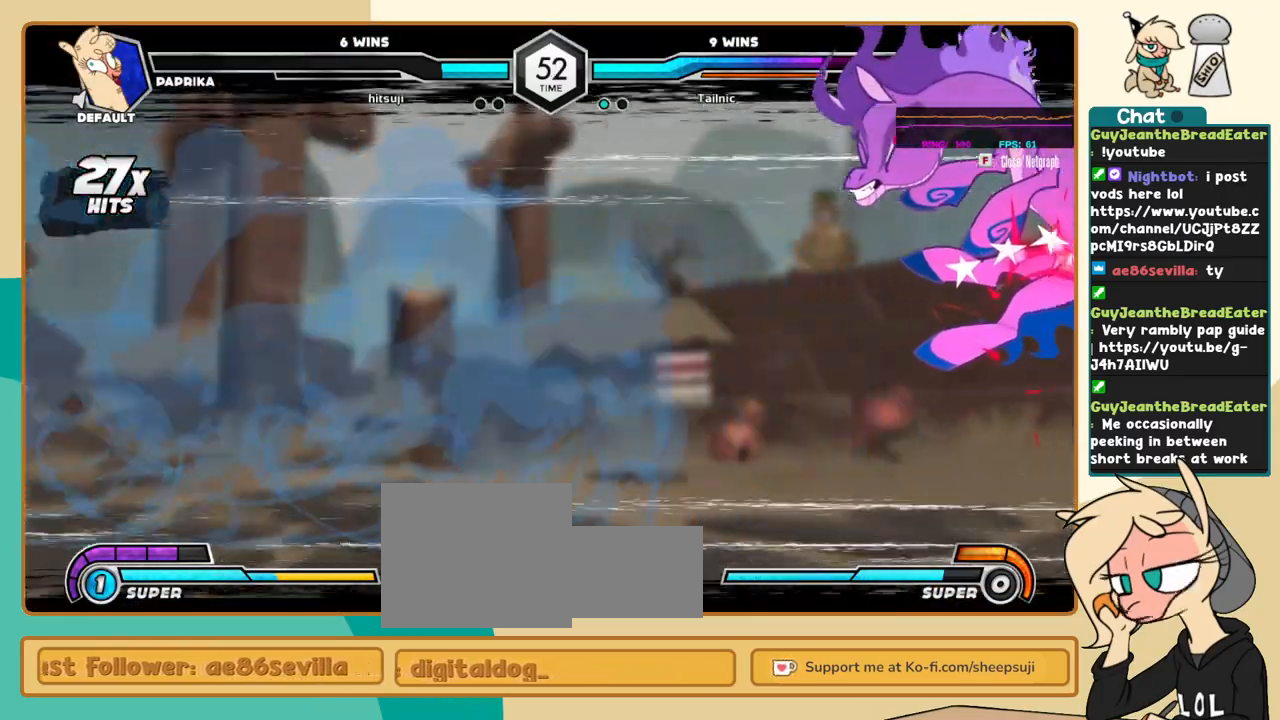
{"keys": [], "events": []}
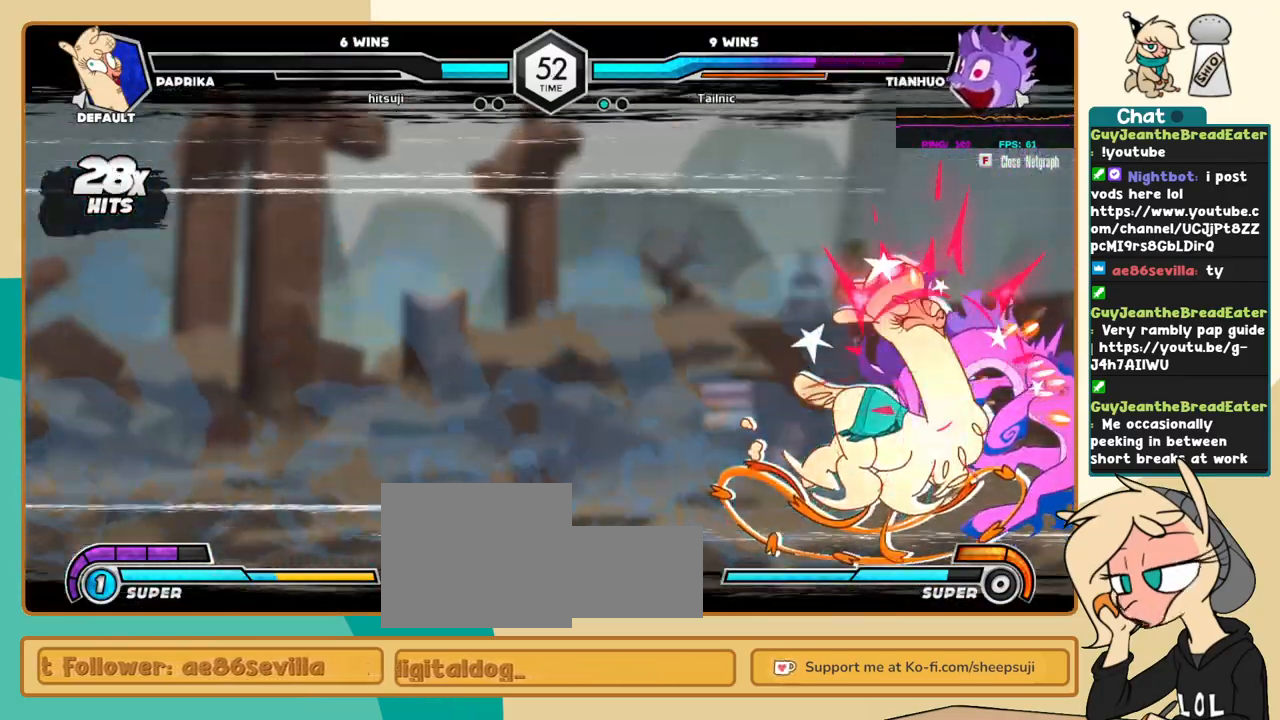
{"keys": [], "events": []}
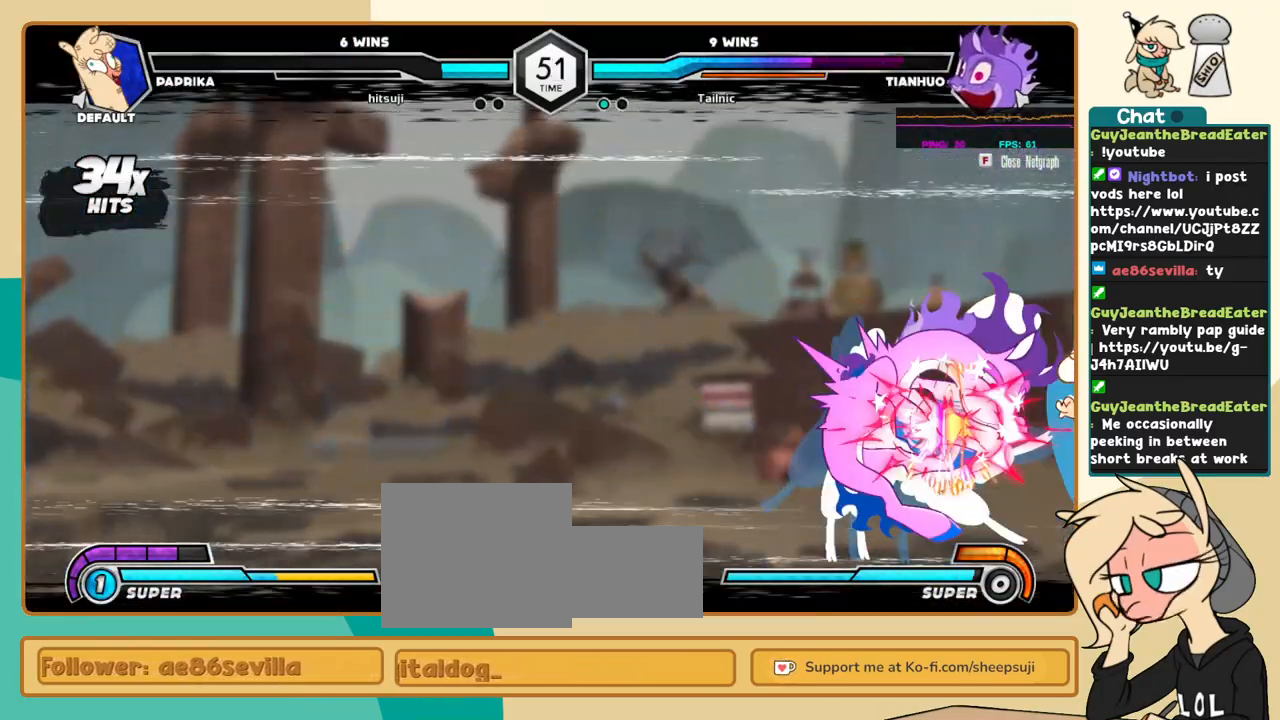
{"keys": [], "events": [[416, "k", "down"], [466, "k", "up"]]}
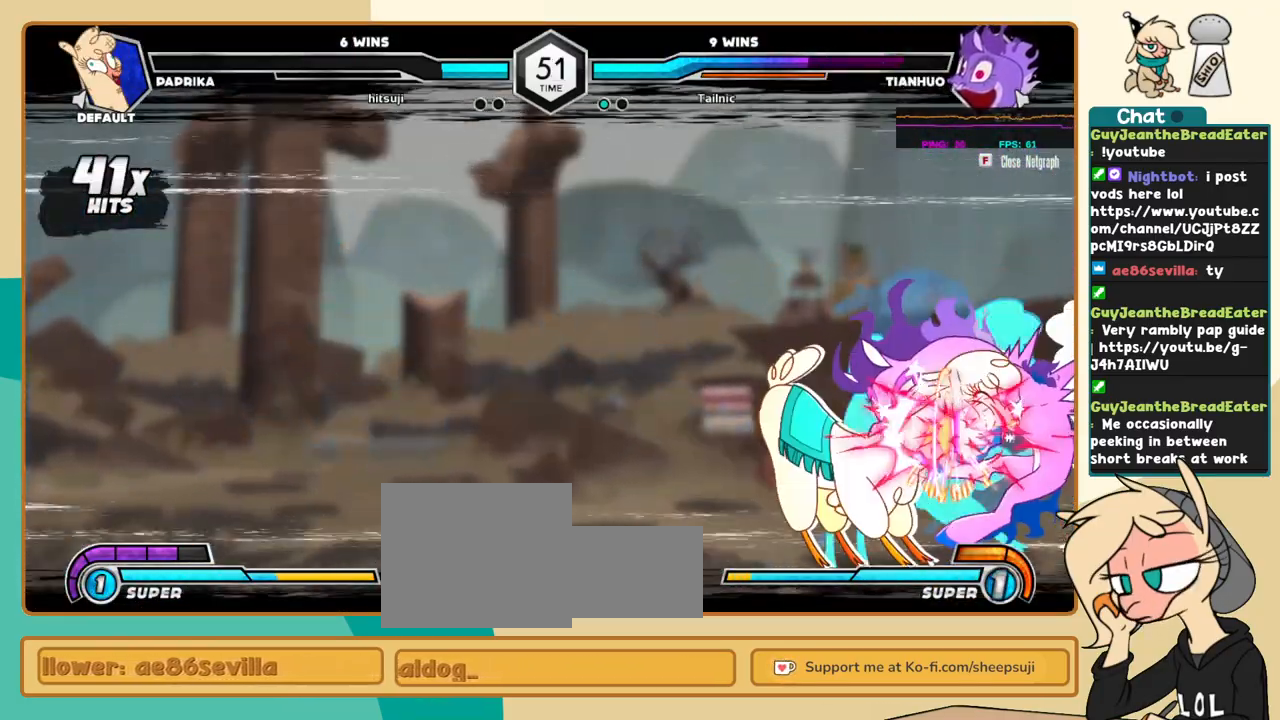
{"keys": ["j"], "events": [[66, "k", "down"], [100, "k", "up"], [150, "x", "down"], [200, "j", "down"], [200, "x", "up"]]}
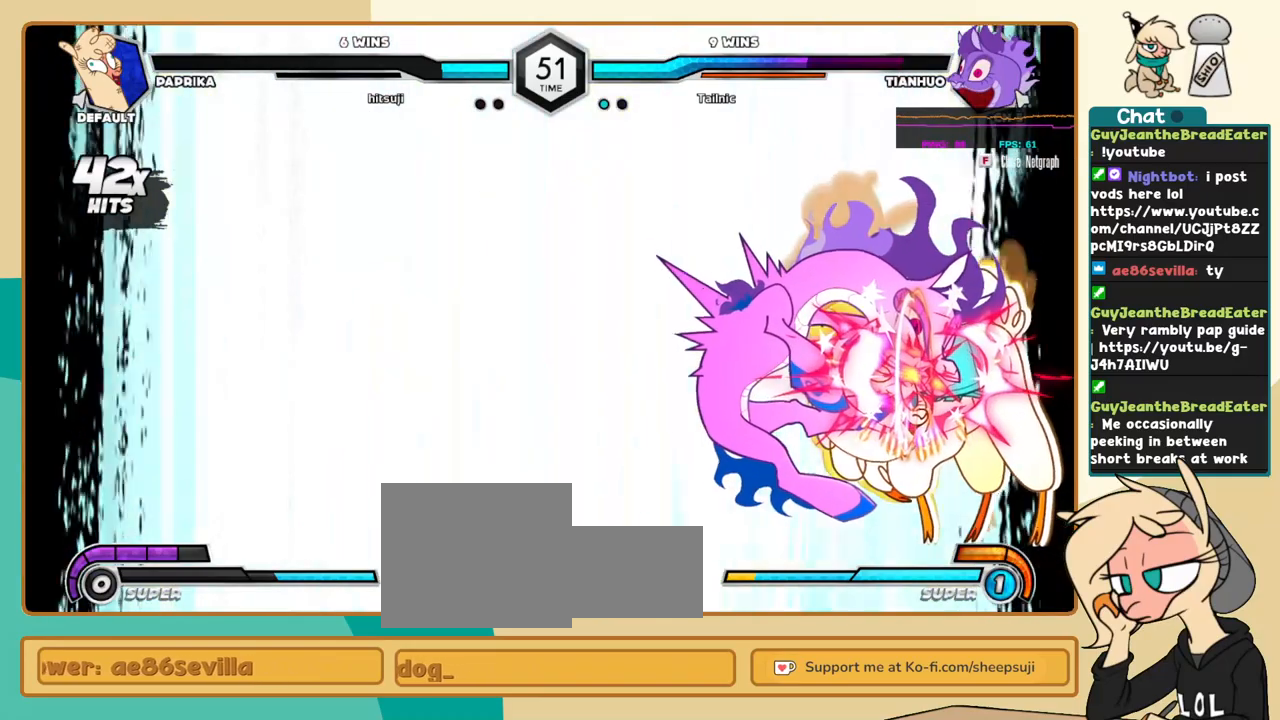
{"keys": ["j", "k"], "events": [[450, "k", "down"]]}
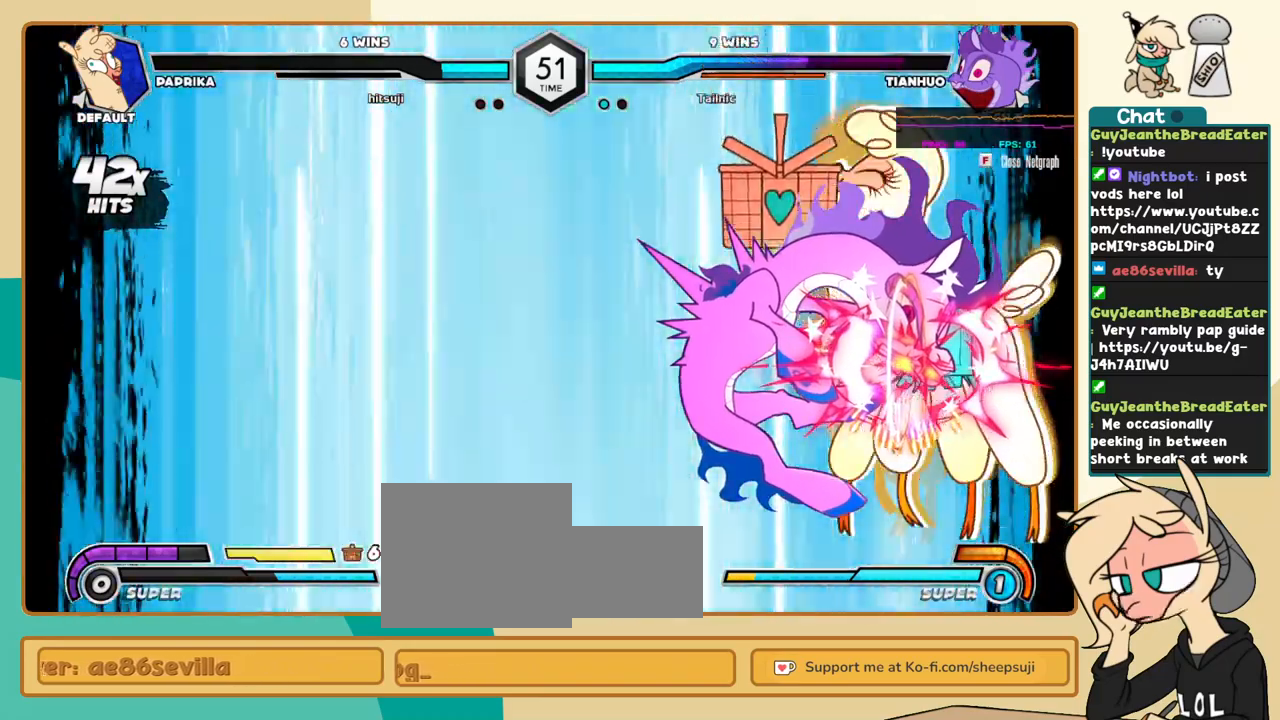
{"keys": ["j", "k"], "events": []}
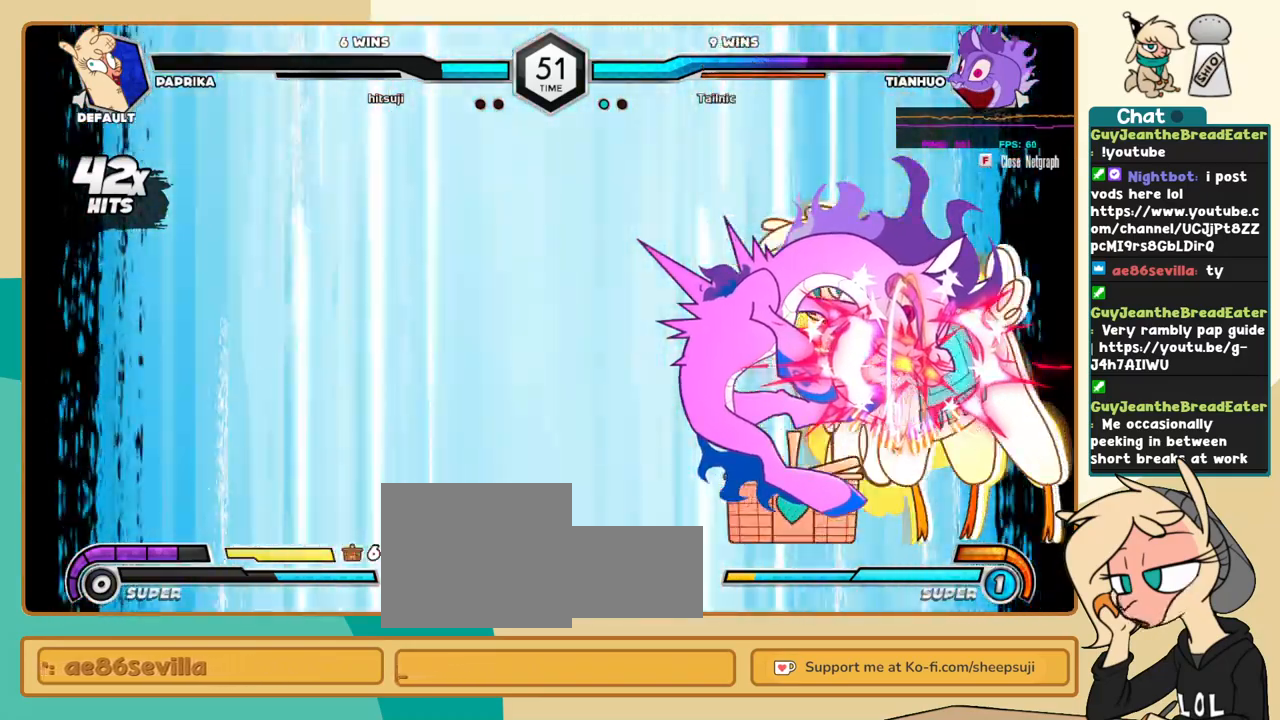
{"keys": ["j", "k"], "events": []}
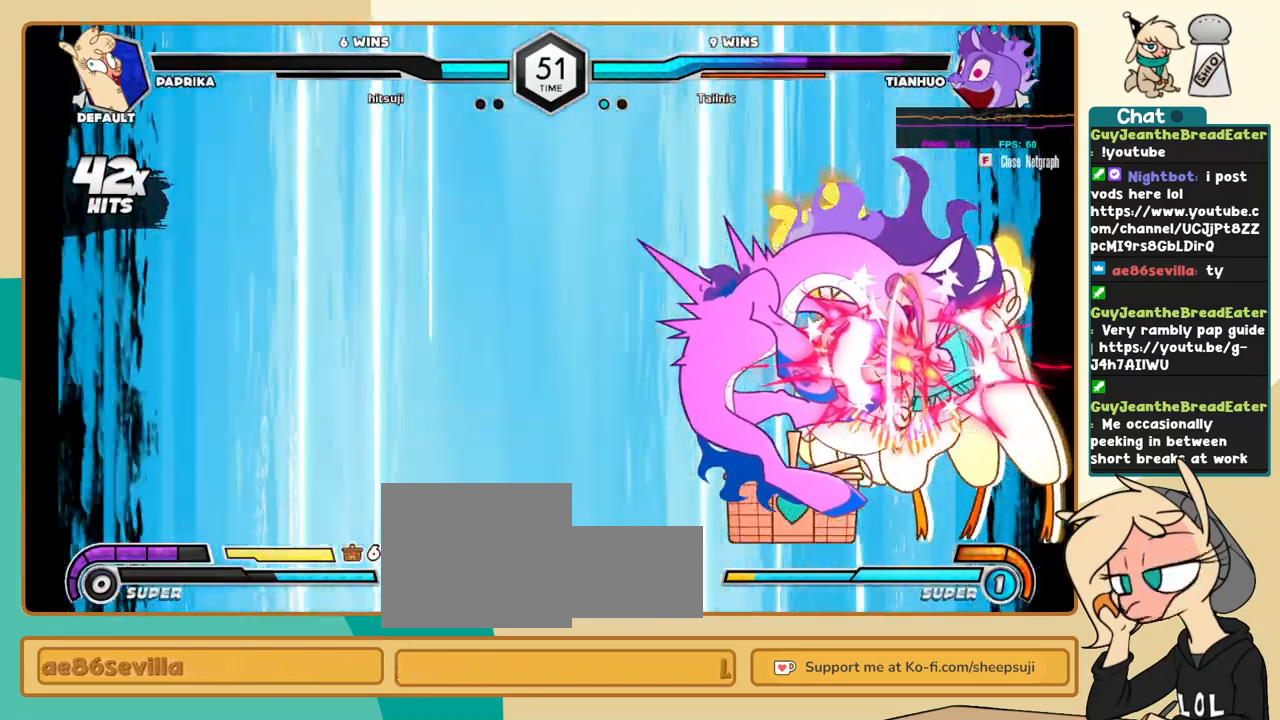
{"keys": [], "events": [[216, "l", "down"], [266, "j", "up"], [266, "k", "up"], [266, "s", "down"], [350, "s", "up"], [450, "l", "up"]]}
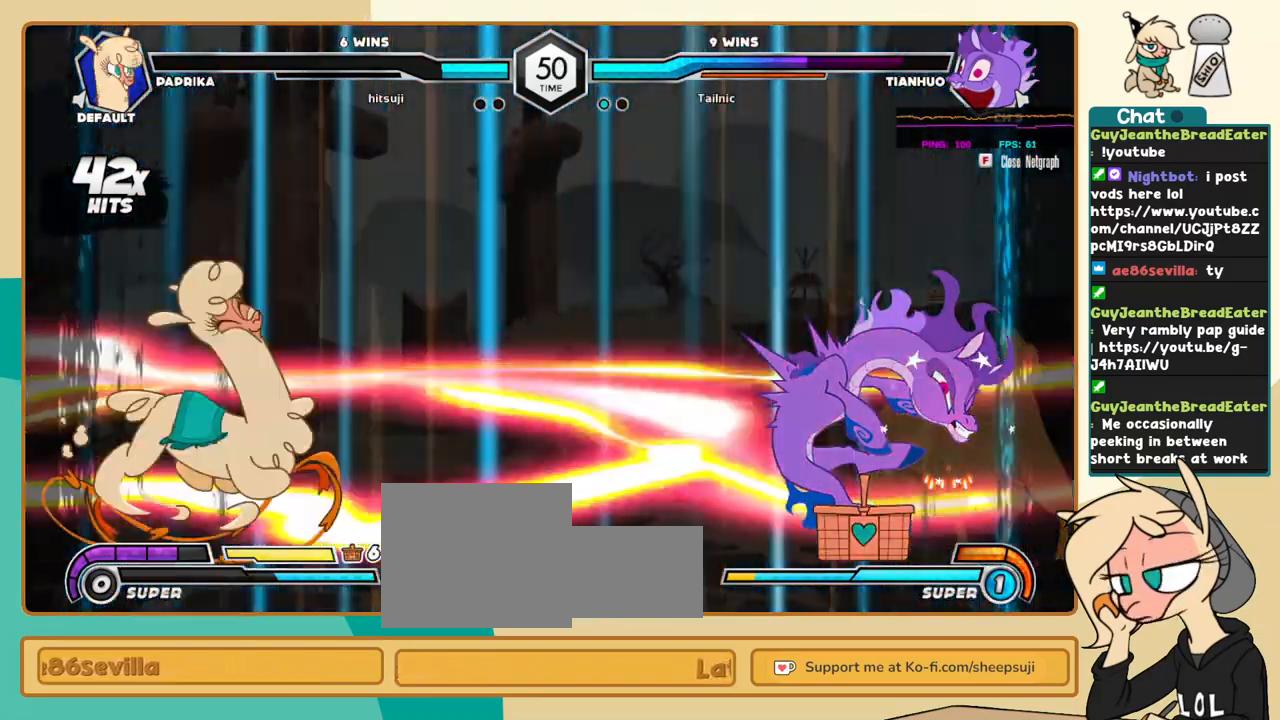
{"keys": ["j"], "events": [[283, "j", "down"], [316, "j", "up"], [416, "j", "down"]]}
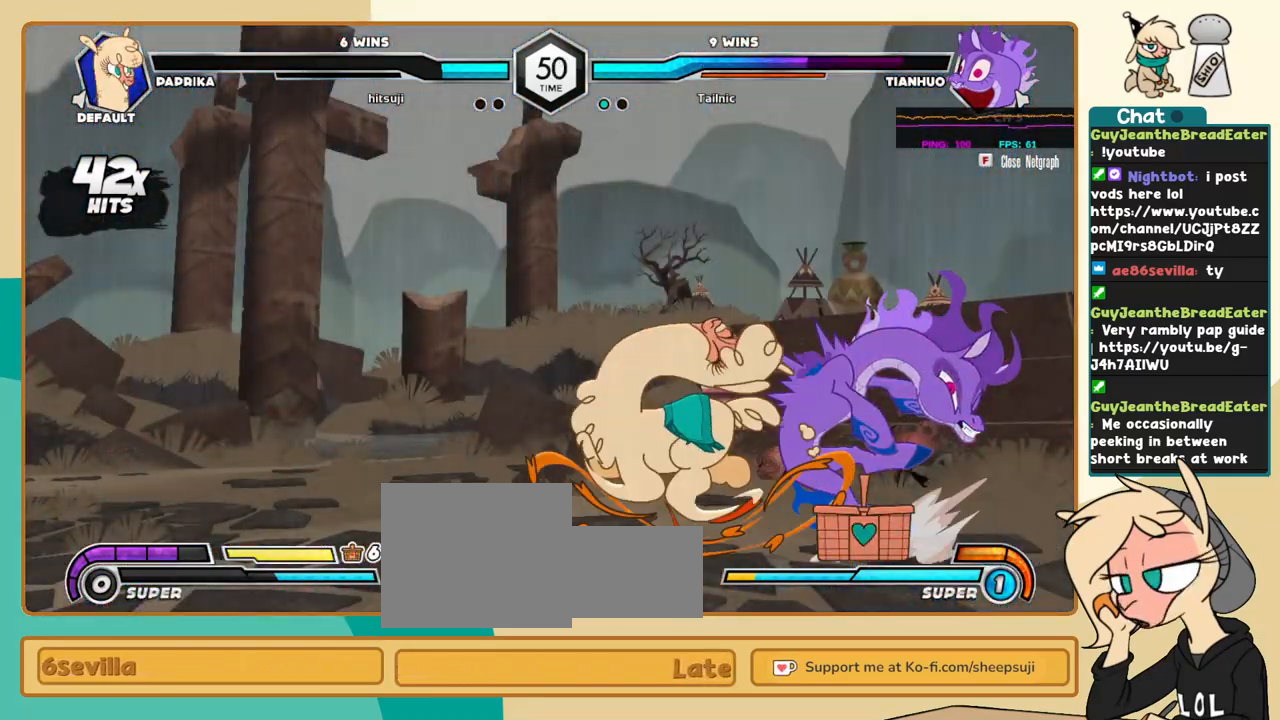
{"keys": [], "events": [[100, "j", "up"], [100, "k", "down"], [150, "z", "down"], [250, "z", "up"], [300, "k", "up"]]}
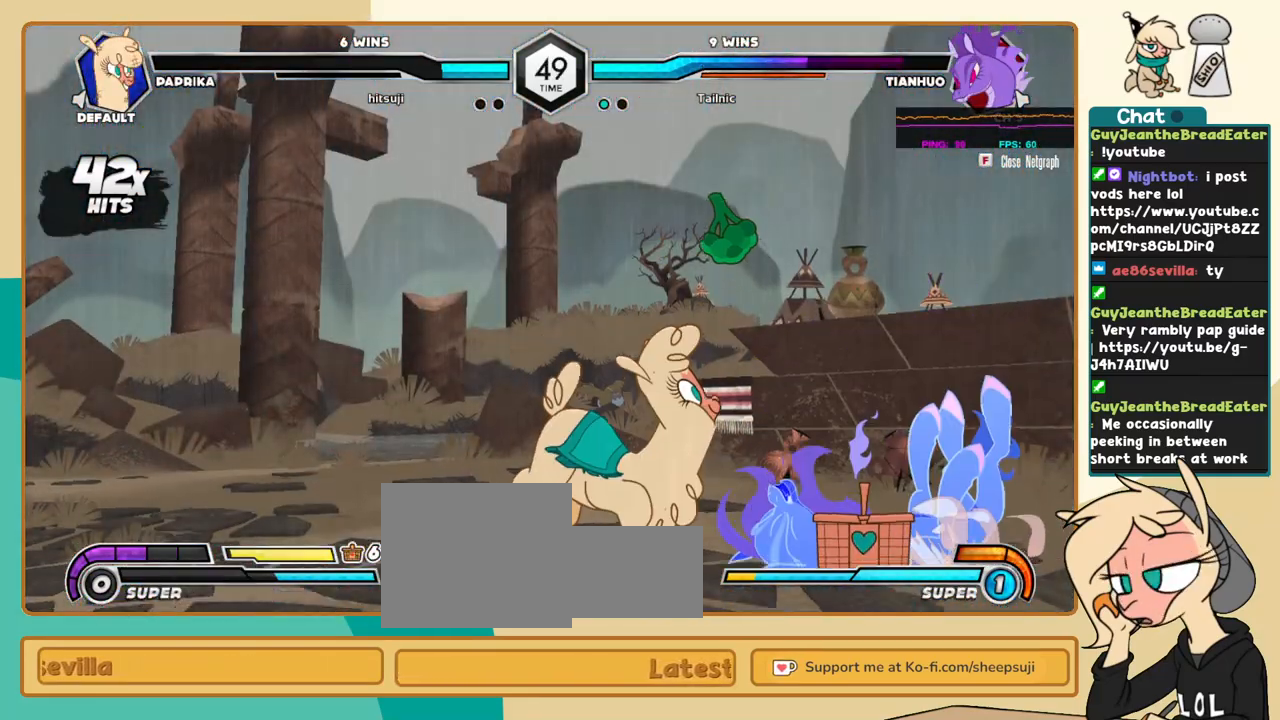
{"keys": ["j"], "events": [[500, "j", "down"]]}
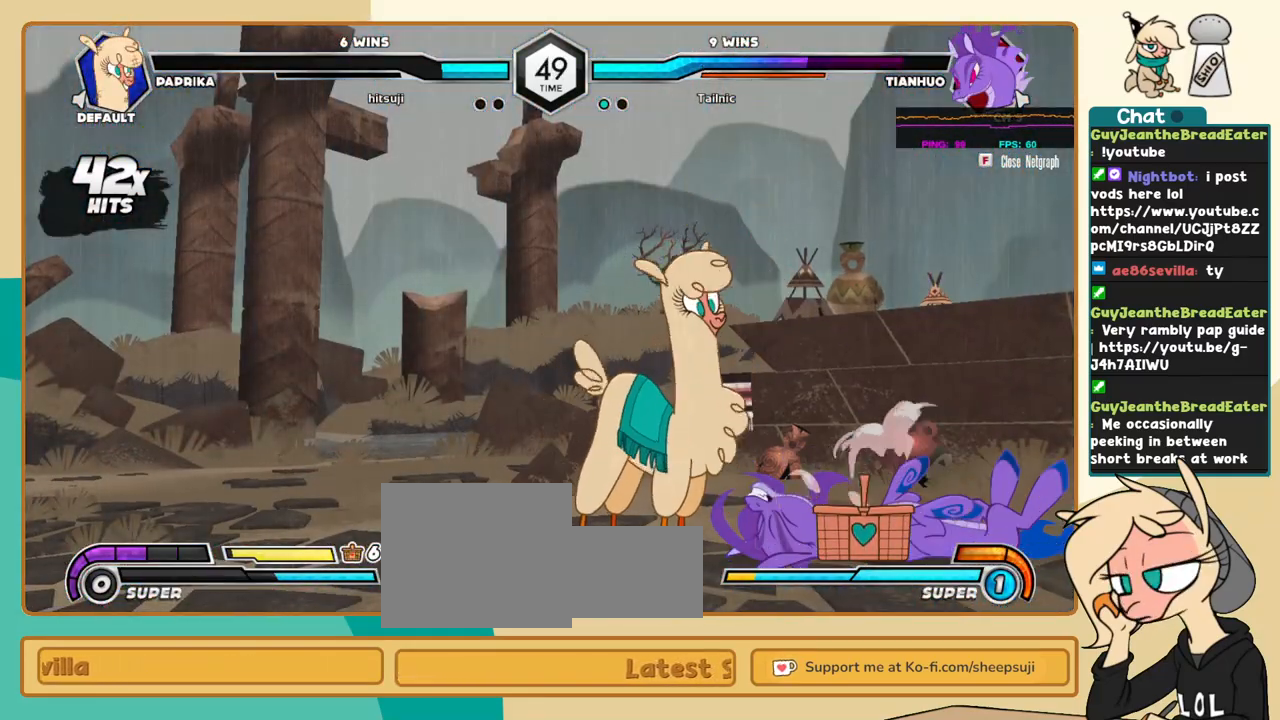
{"keys": [], "events": [[83, "j", "up"]]}
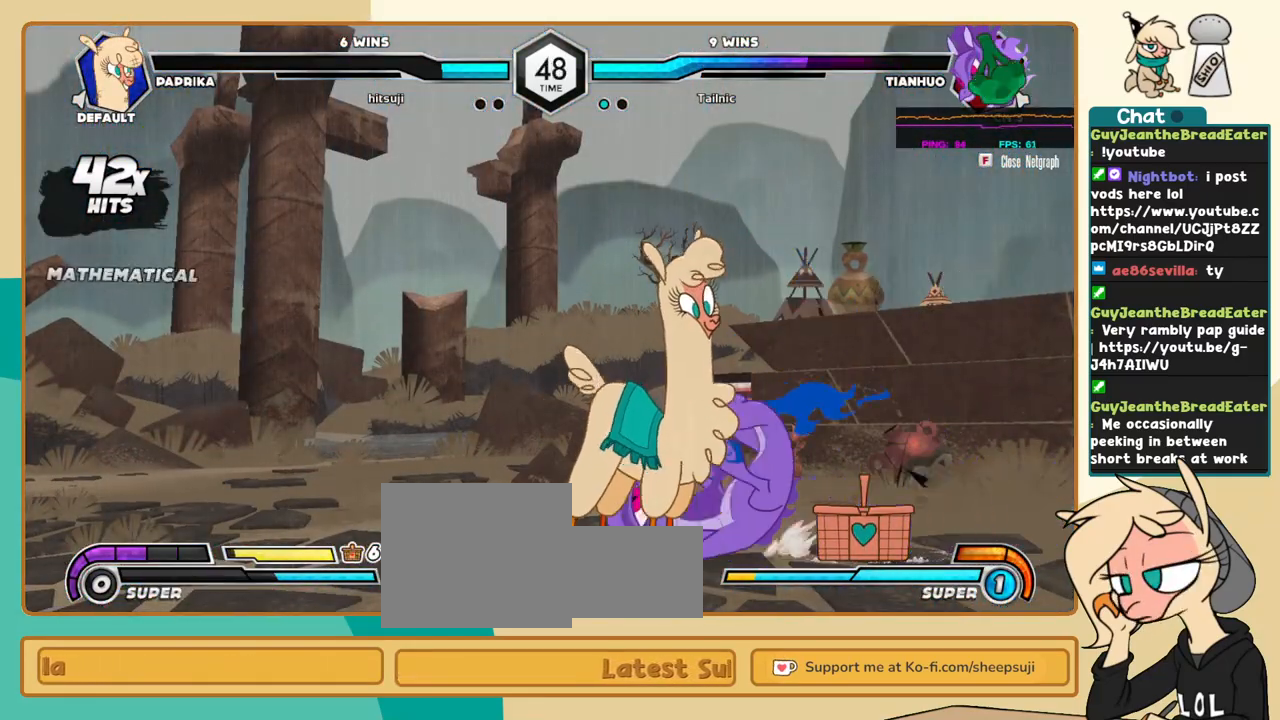
{"keys": [], "events": [[100, "a", "down"], [200, "a", "up"]]}
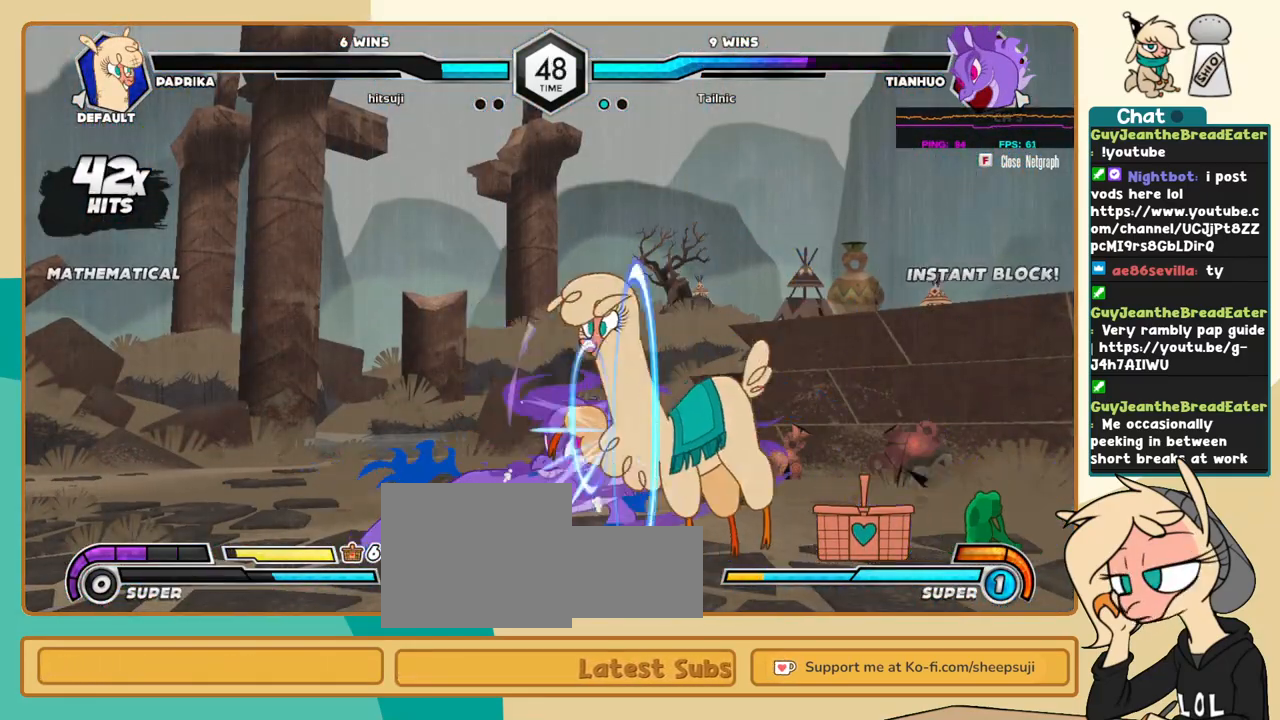
{"keys": ["l"], "events": [[33, "j", "down"], [66, "j", "up"], [116, "j", "down"], [166, "i", "down"], [216, "i", "up"], [266, "c", "down"], [266, "j", "up"], [316, "c", "up"], [400, "l", "down"]]}
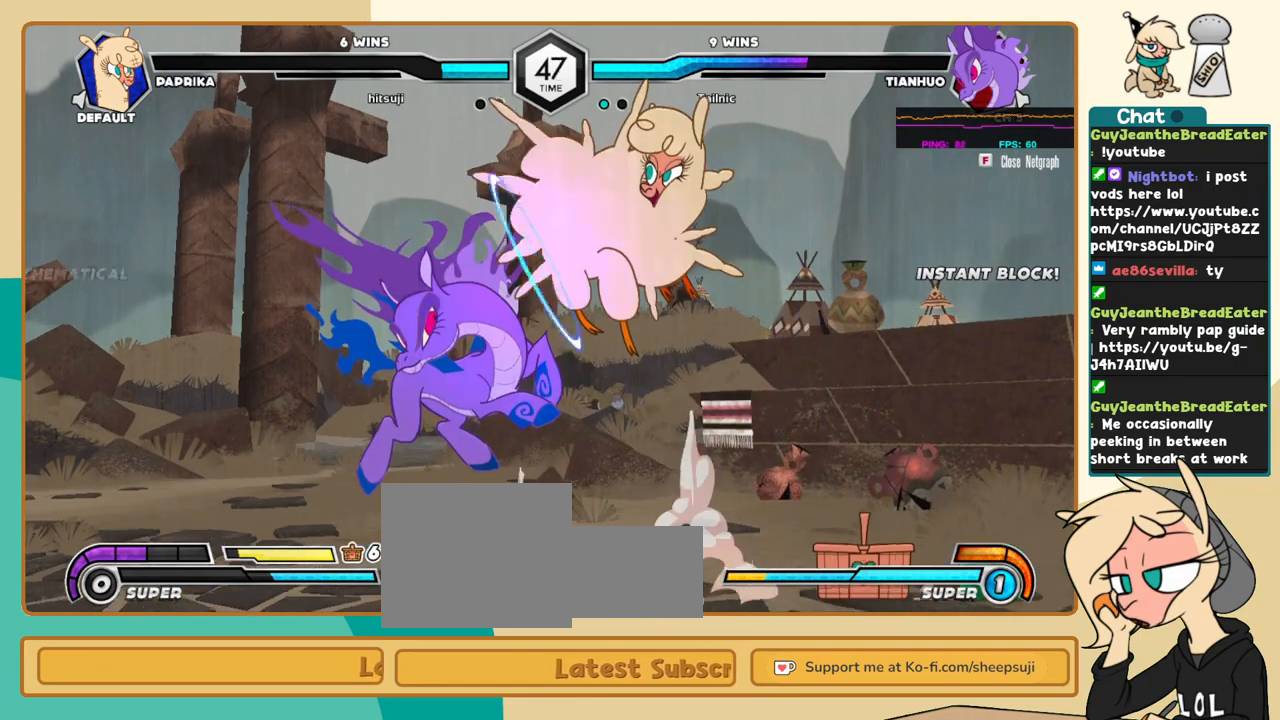
{"keys": [], "events": [[416, "l", "up"]]}
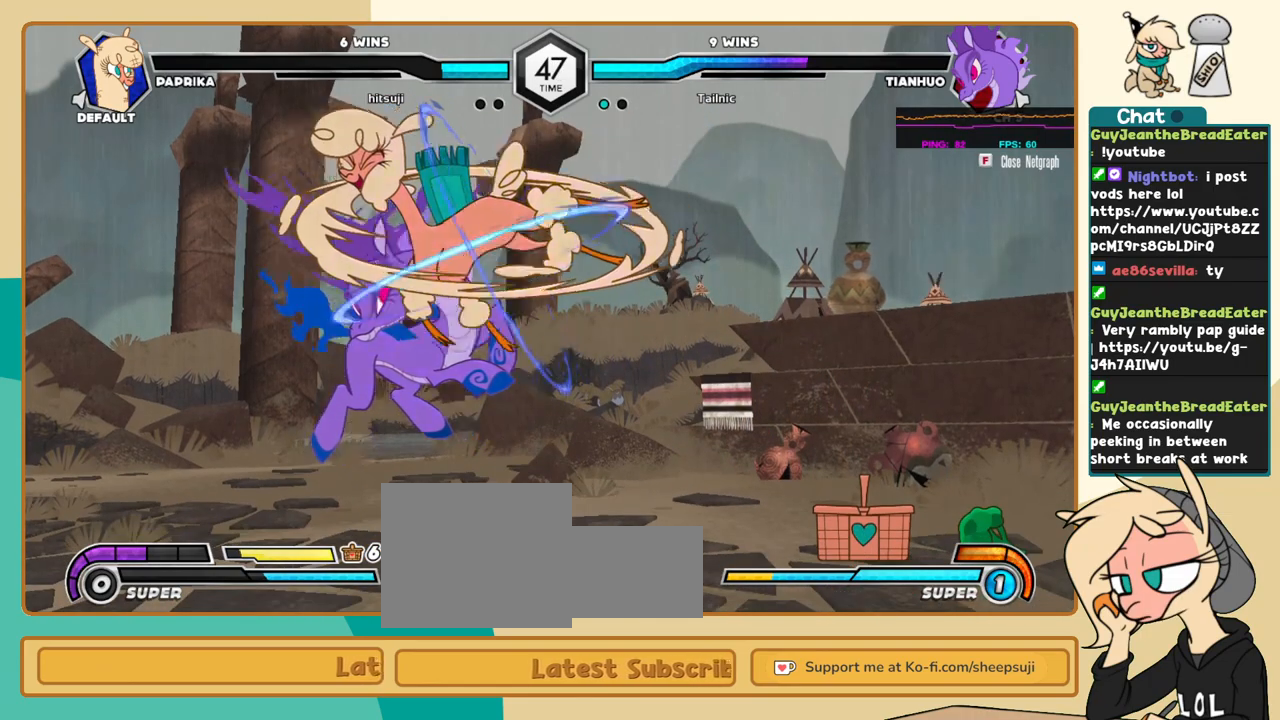
{"keys": ["l"], "events": [[150, "j", "down"], [200, "j", "up"], [300, "j", "down"], [383, "a", "down"], [433, "a", "up"], [483, "j", "up"], [483, "l", "down"]]}
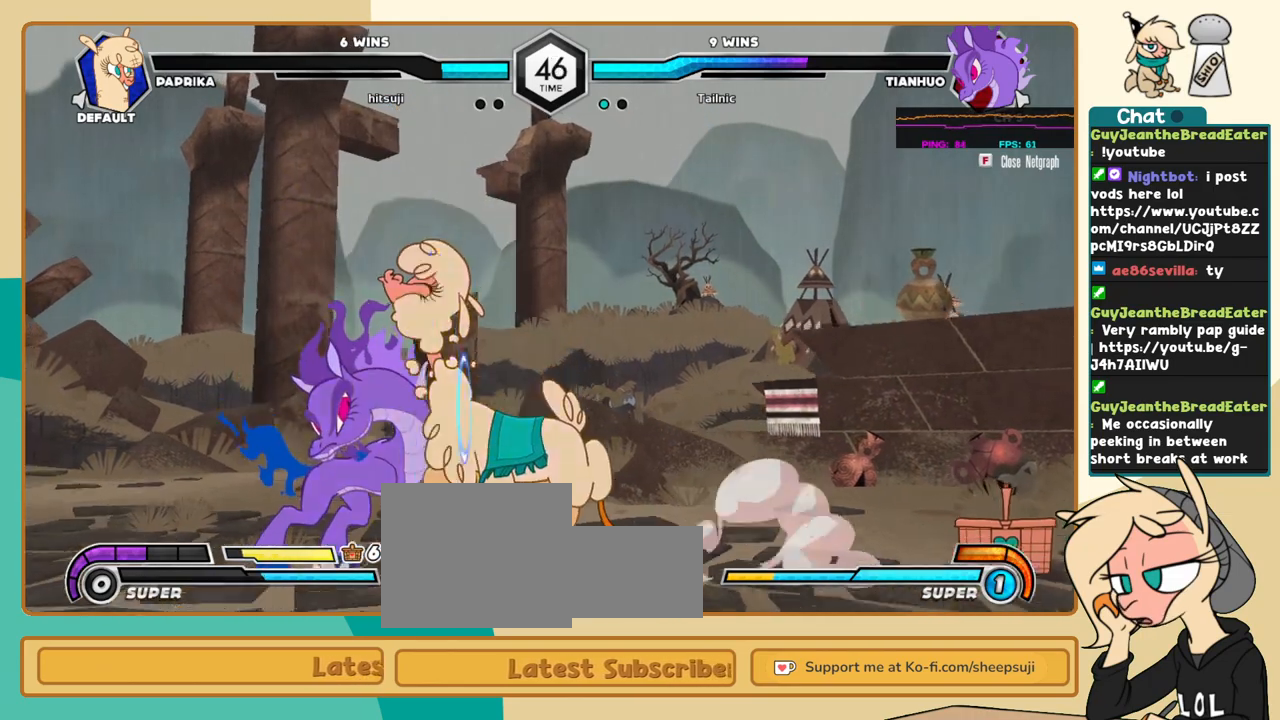
{"keys": ["k", "l"], "events": [[300, "k", "down"], [400, "s", "down"], [450, "s", "up"]]}
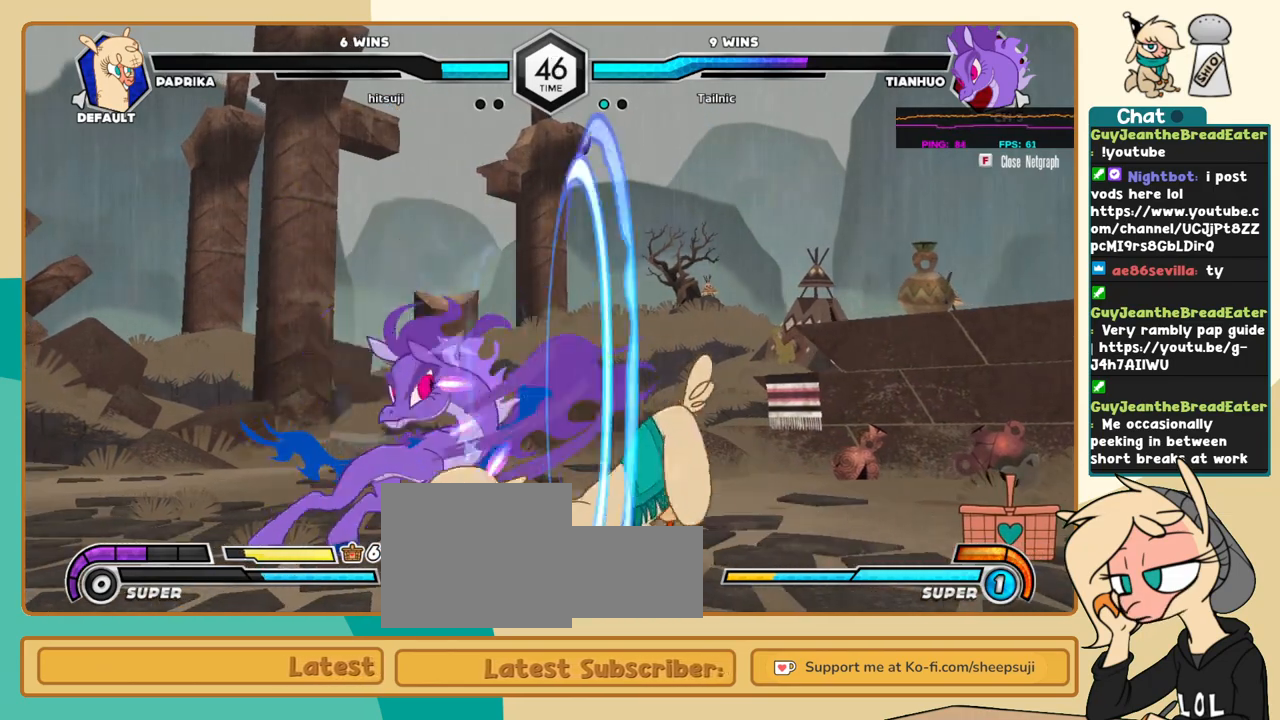
{"keys": ["l"], "events": [[333, "k", "up"], [416, "c", "down"], [466, "c", "up"]]}
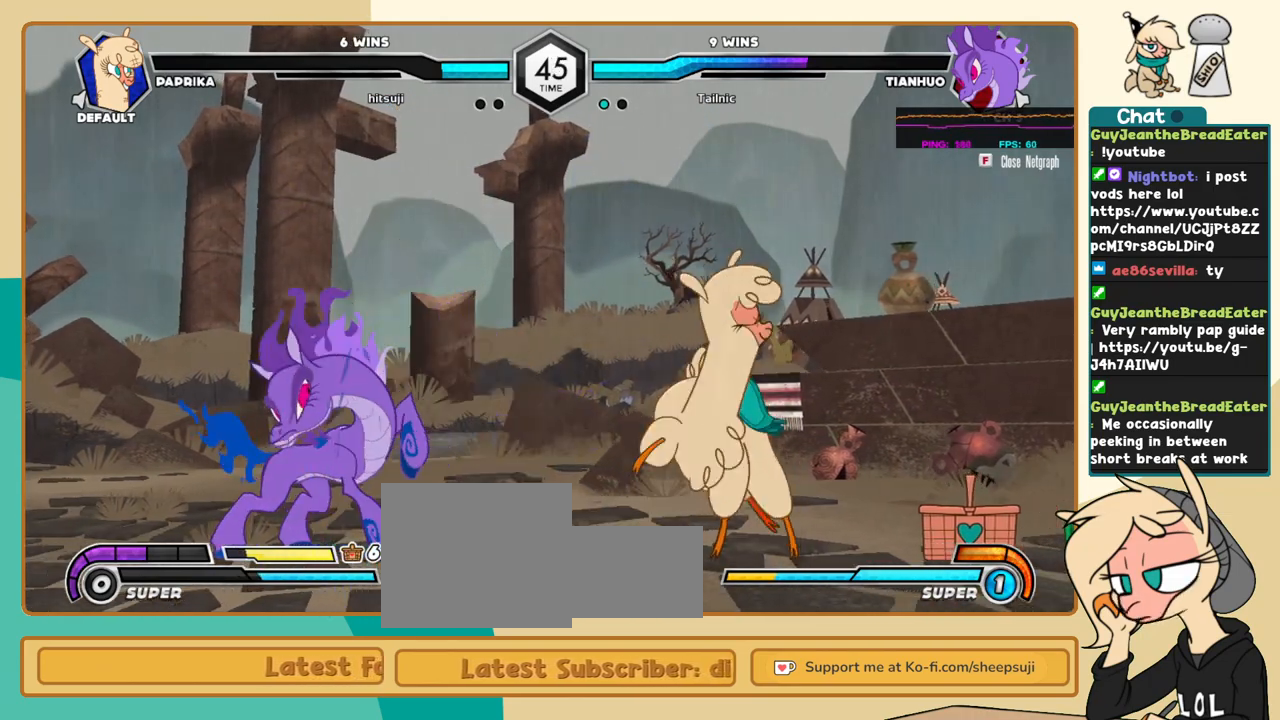
{"keys": ["j"], "events": [[200, "l", "up"], [250, "j", "down"], [333, "a", "down"], [383, "a", "up"]]}
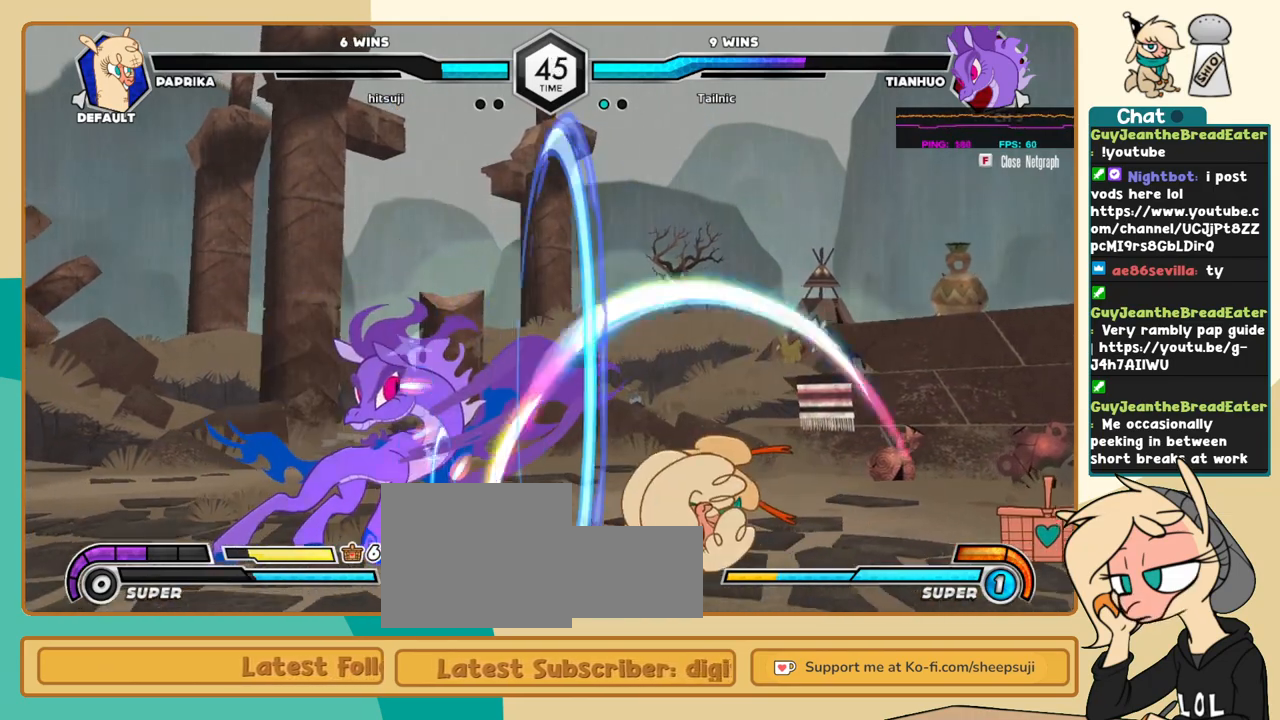
{"keys": ["i", "j"], "events": [[500, "i", "down"]]}
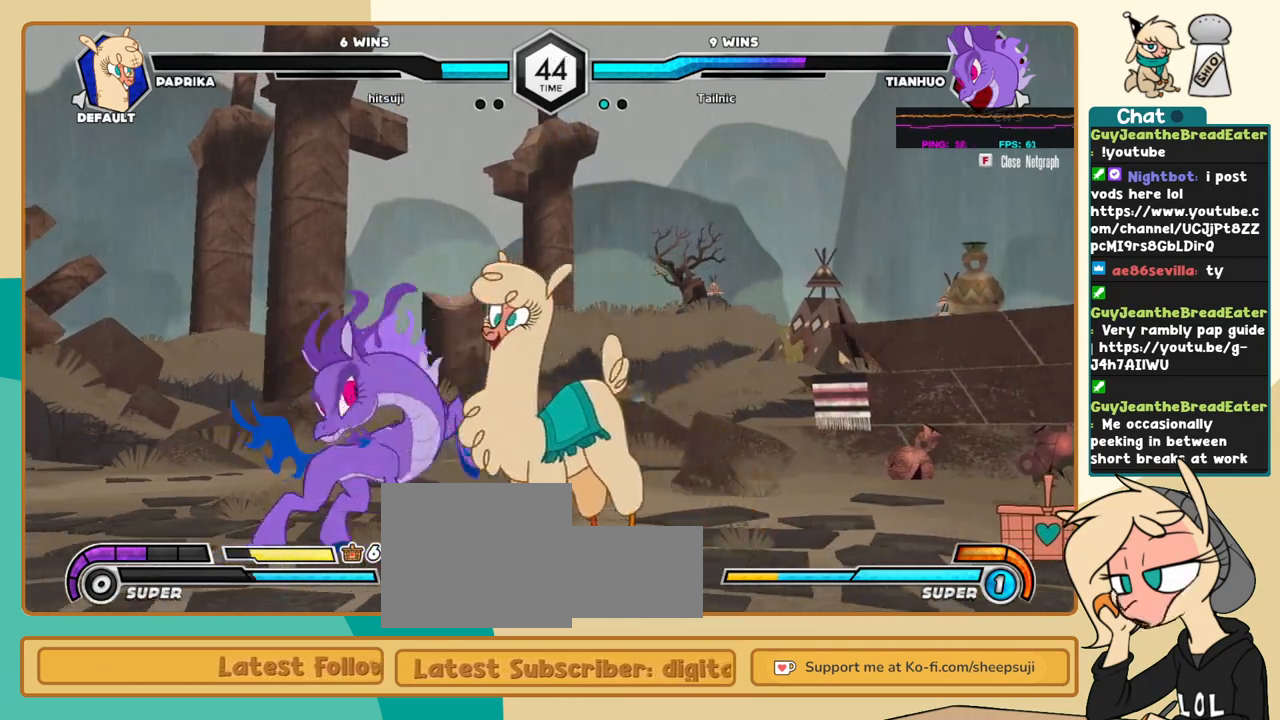
{"keys": ["l"], "events": [[83, "l", "down"], [133, "i", "up"], [133, "j", "up"], [233, "c", "down"], [283, "c", "up"]]}
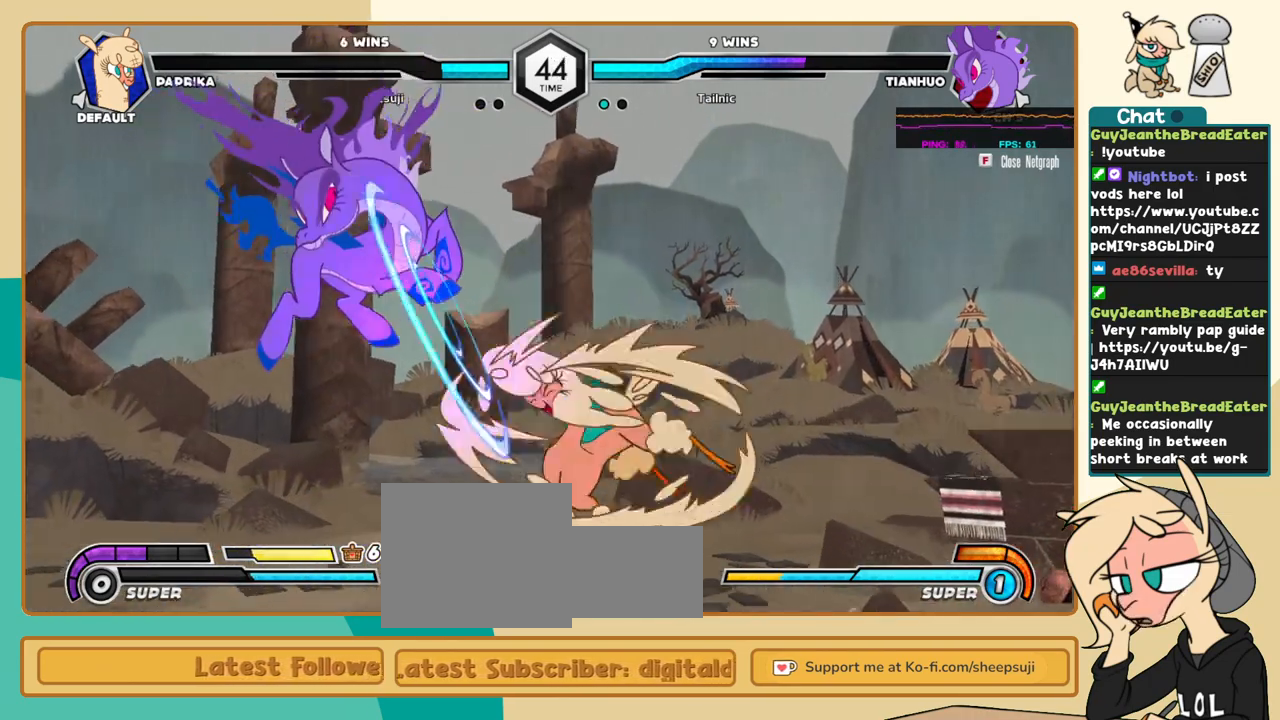
{"keys": ["a", "j"], "events": [[250, "l", "up"], [383, "j", "down"], [483, "a", "down"]]}
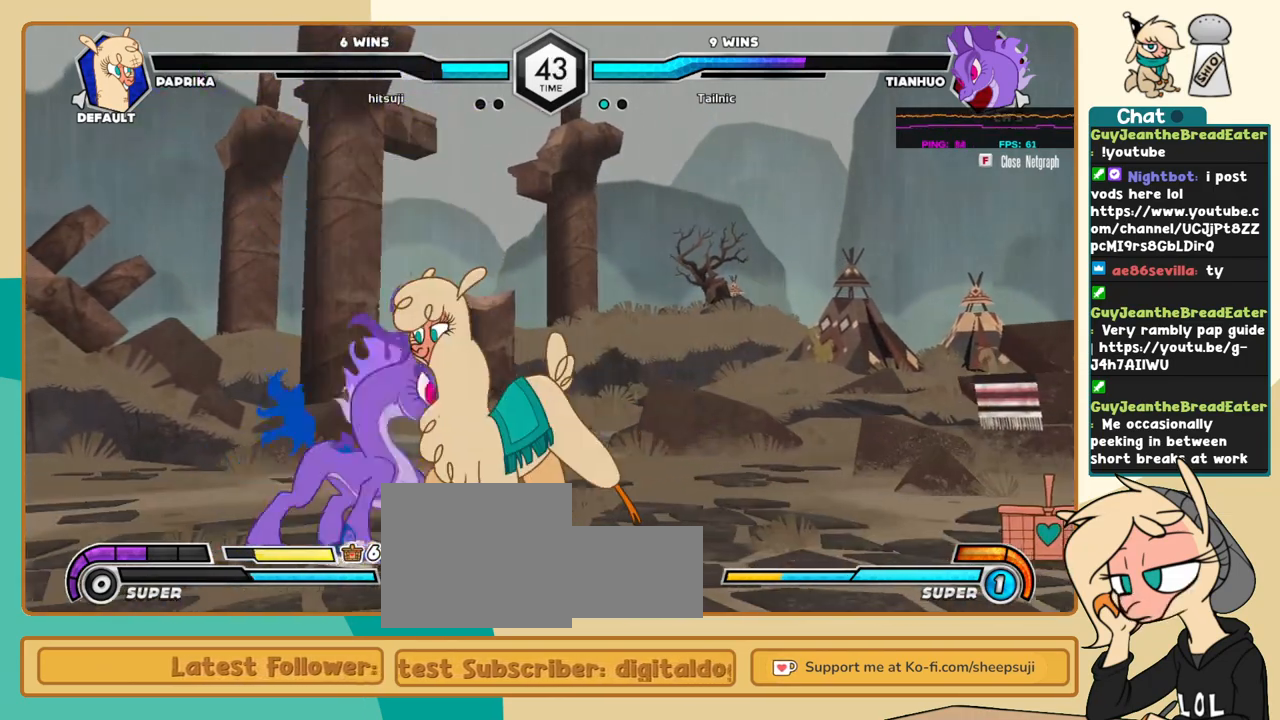
{"keys": ["k", "l"], "events": [[33, "a", "up"], [83, "l", "down"], [116, "j", "up"], [266, "k", "down"]]}
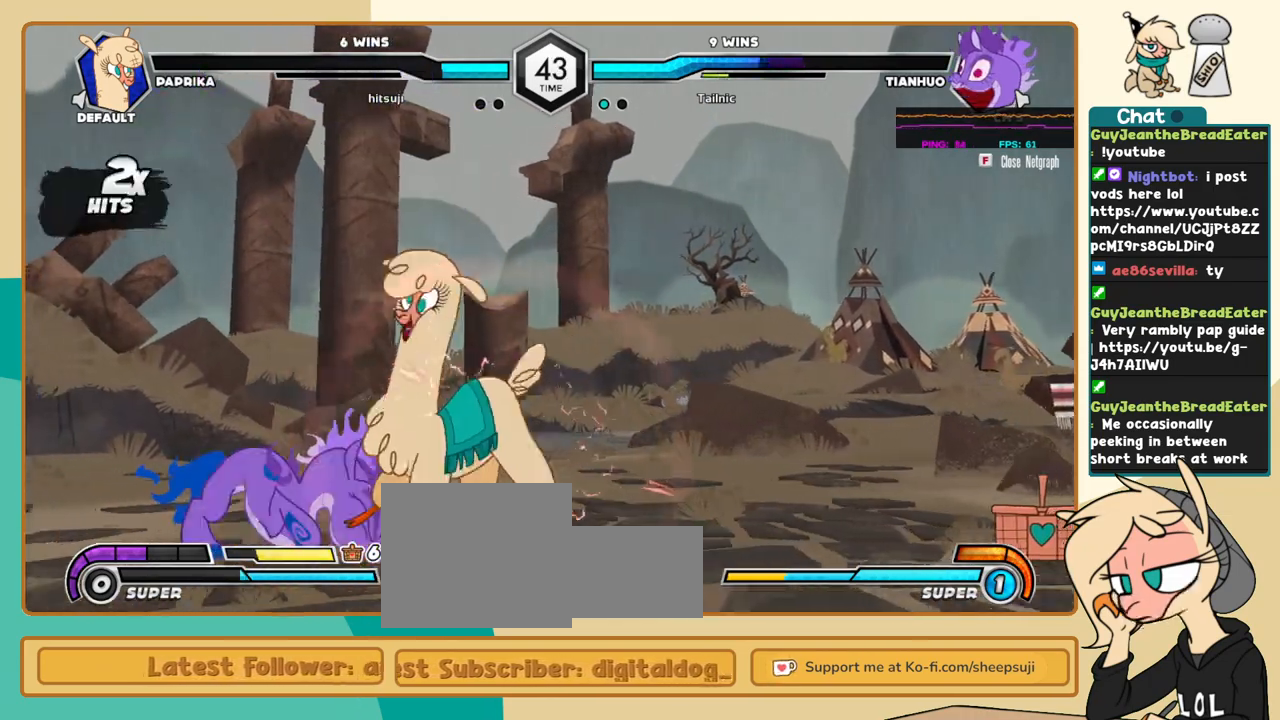
{"keys": ["a", "k", "l"], "events": [[316, "a", "down"], [366, "a", "up"], [466, "a", "down"]]}
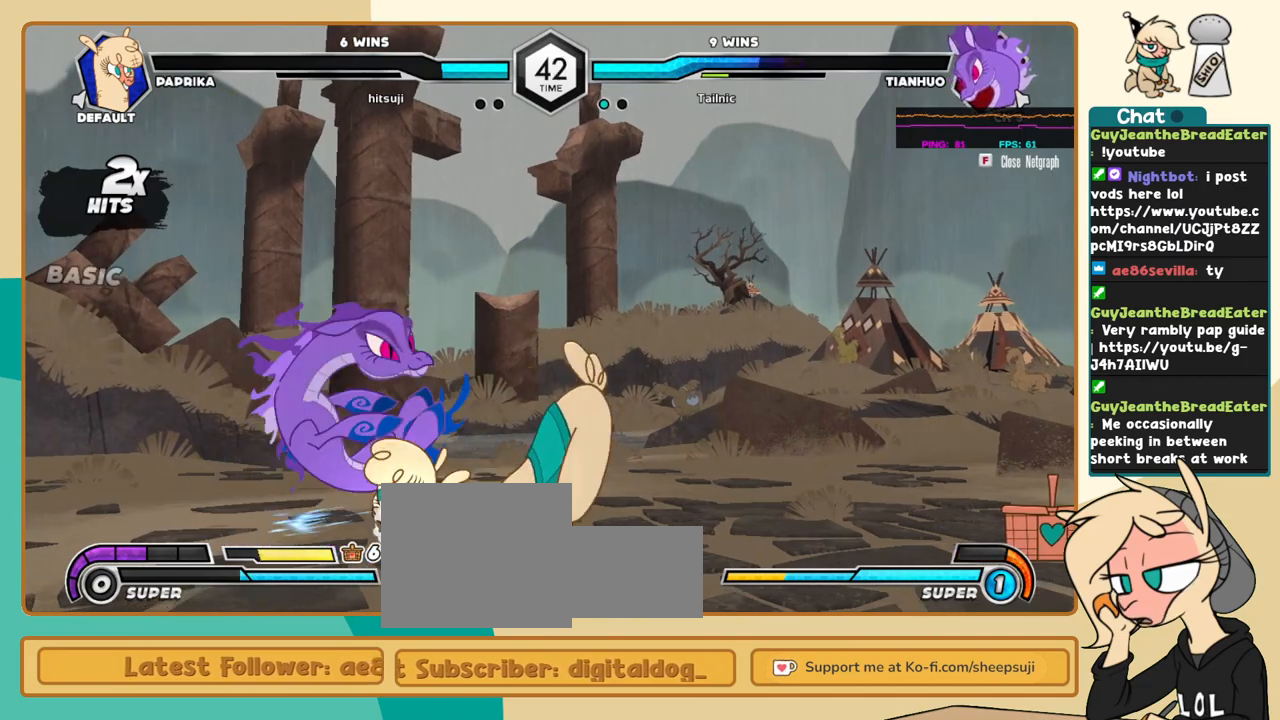
{"keys": ["l"], "events": [[50, "a", "up"], [383, "k", "up"]]}
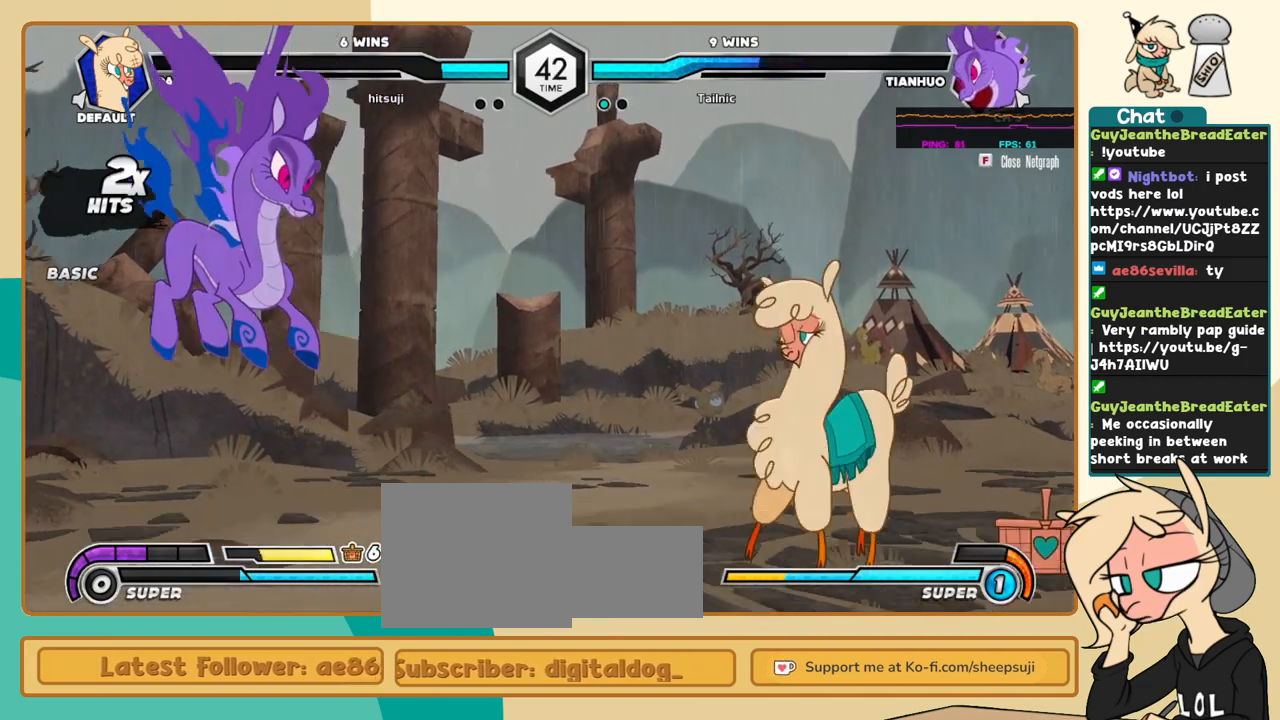
{"keys": ["l"], "events": [[166, "l", "up"], [316, "l", "down"], [350, "l", "up"], [400, "l", "down"]]}
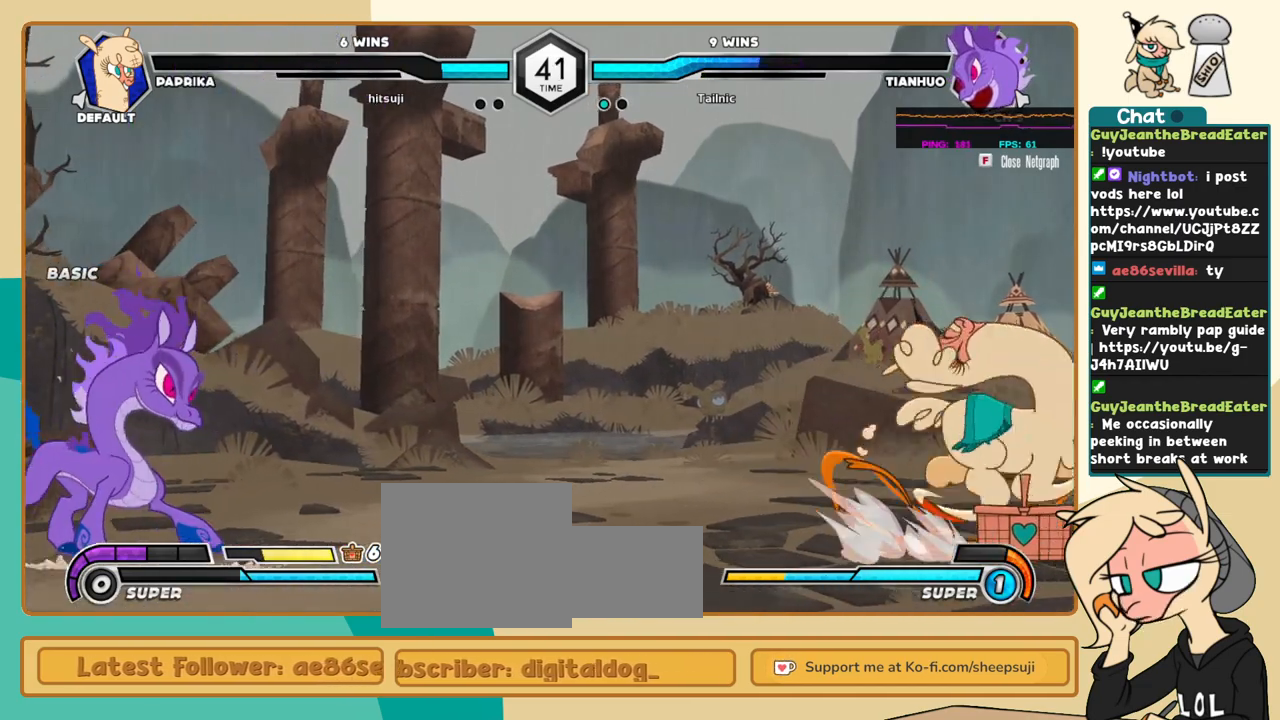
{"keys": [], "events": [[50, "z", "down"], [83, "z", "up"], [283, "l", "up"]]}
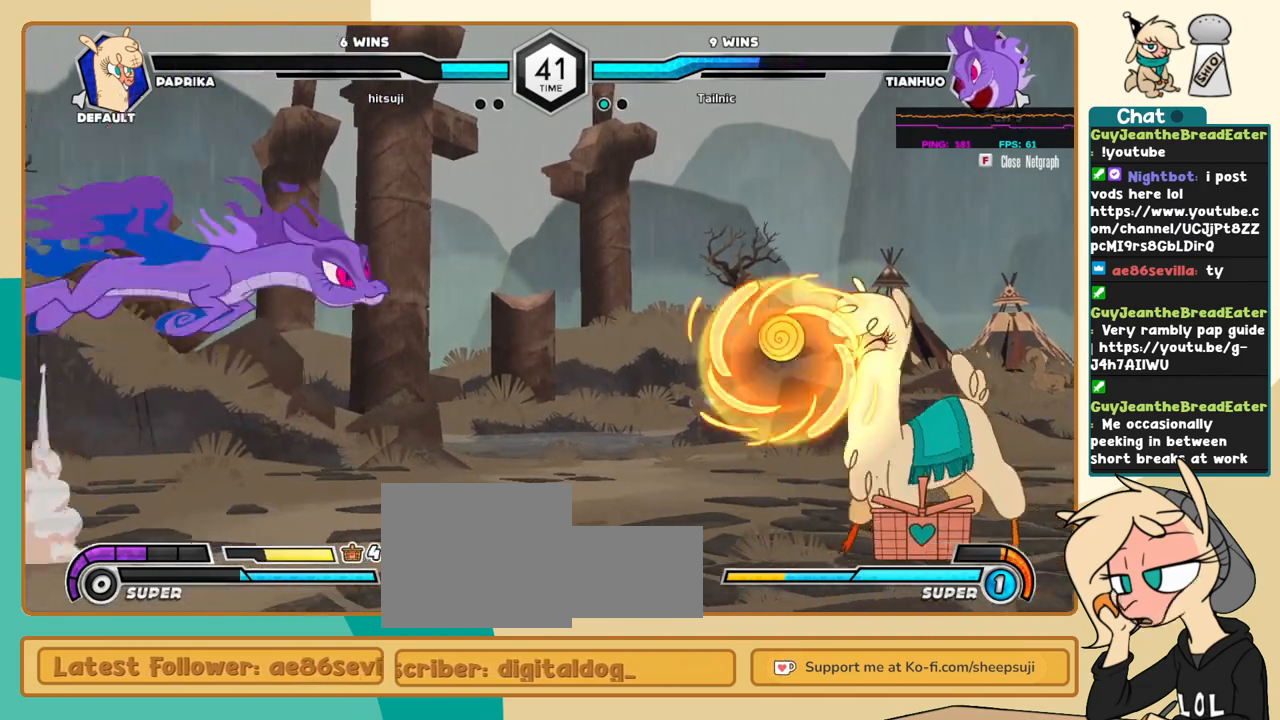
{"keys": ["l", "s"], "events": [[200, "l", "down"], [333, "l", "up"], [383, "l", "down"], [483, "s", "down"]]}